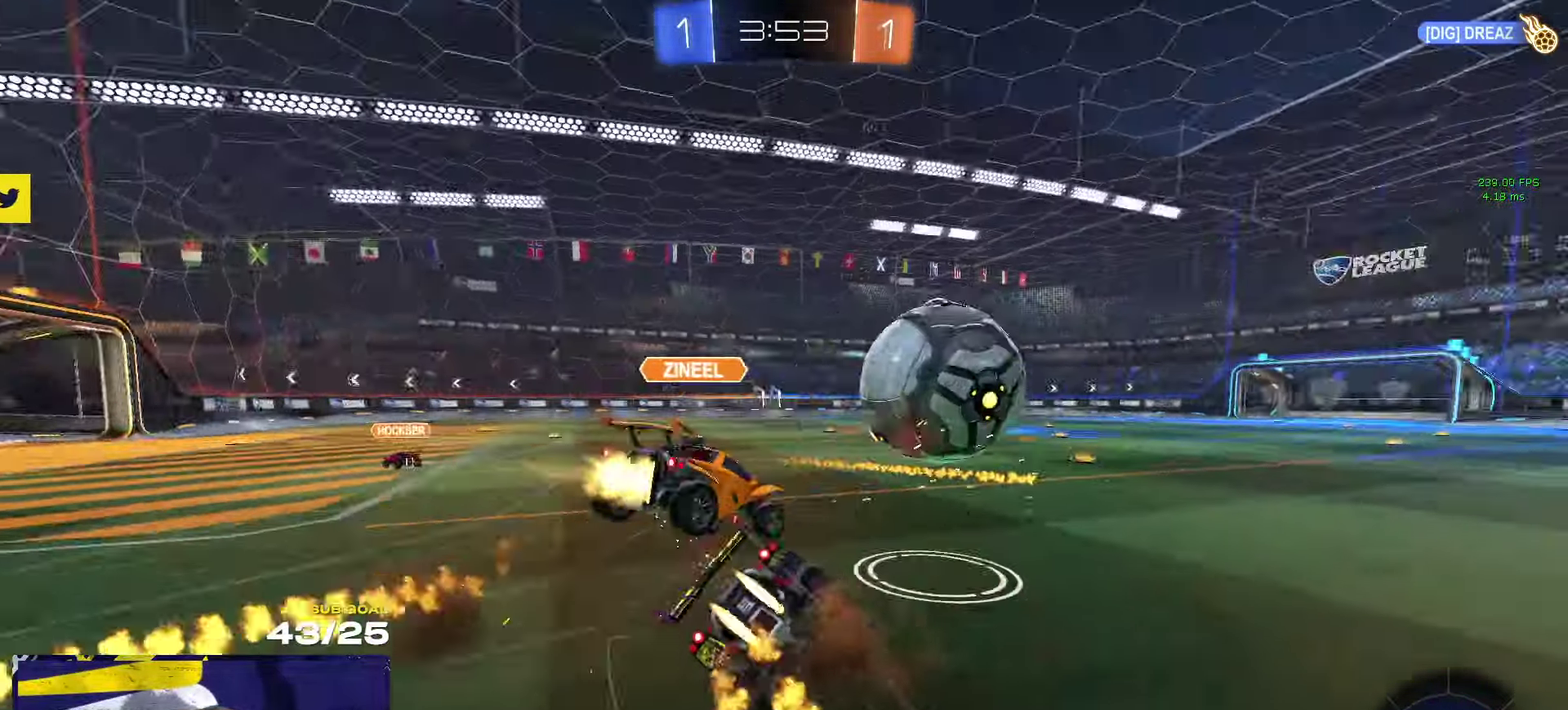
Gameplay with a controller (Xbox layout); each line is a JSON object with the inputs held at the frame after it. "events" lists button and stick changes between this image and that frame as [ms after this image, input, new state], when the widget could be followed in between.
{"buttons": ["L1", "R2"], "left_stick": "down-left", "right_stick": "center", "events": [[84, "left_stick", "down-left"], [484, "R1", "up"]]}
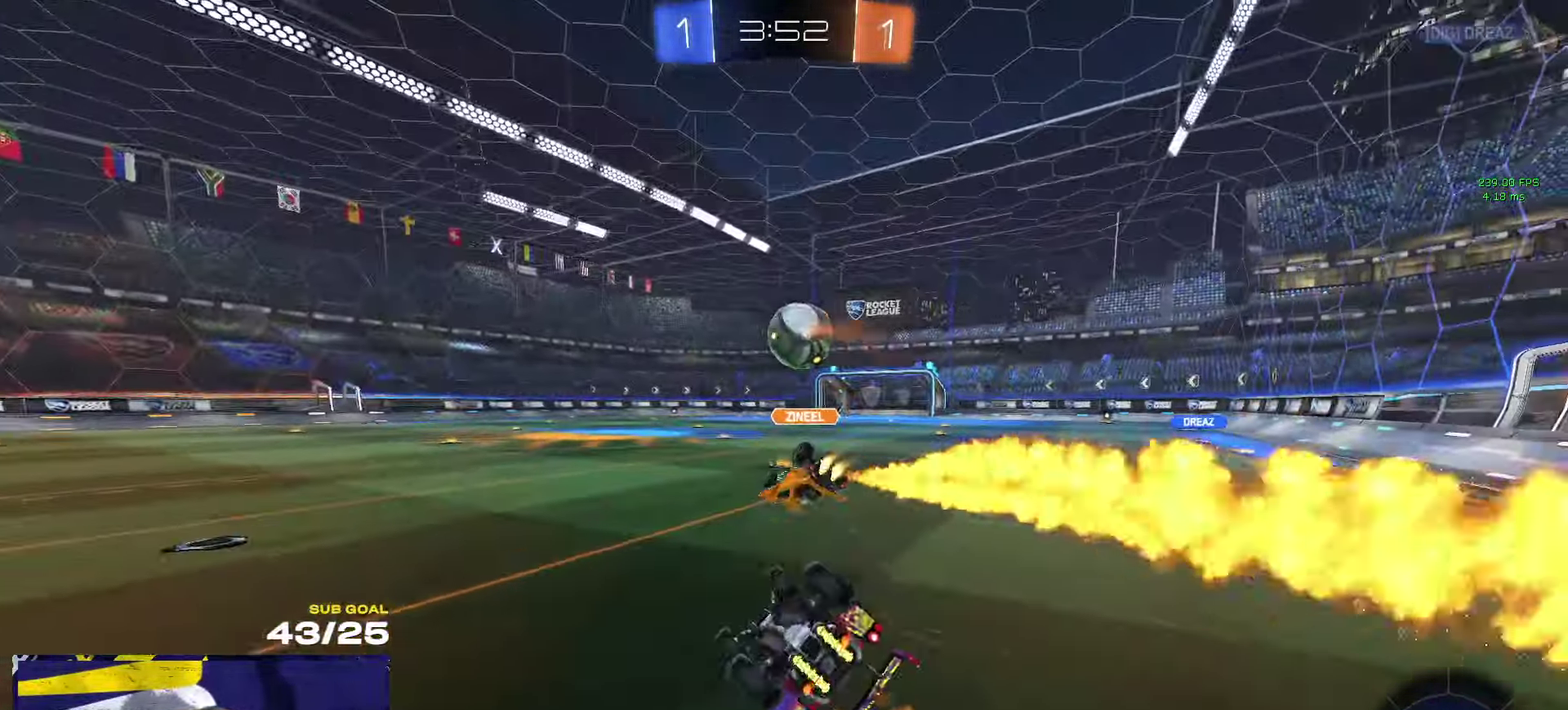
{"buttons": ["R2"], "left_stick": "right", "right_stick": "center", "events": [[217, "L1", "up"], [234, "left_stick", "center"], [367, "left_stick", "right"]]}
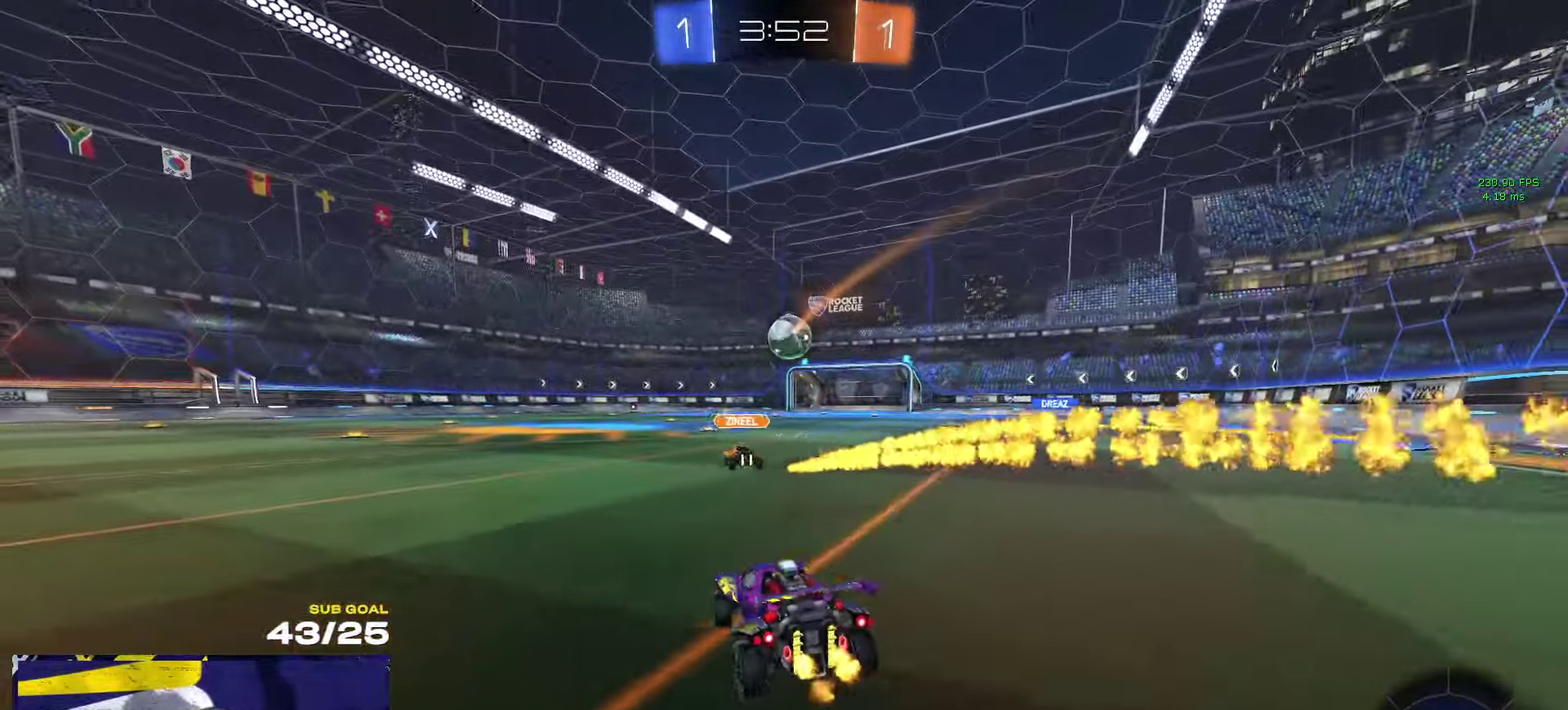
{"buttons": ["A", "R1", "R2", "L3"], "left_stick": "down", "right_stick": "center"}
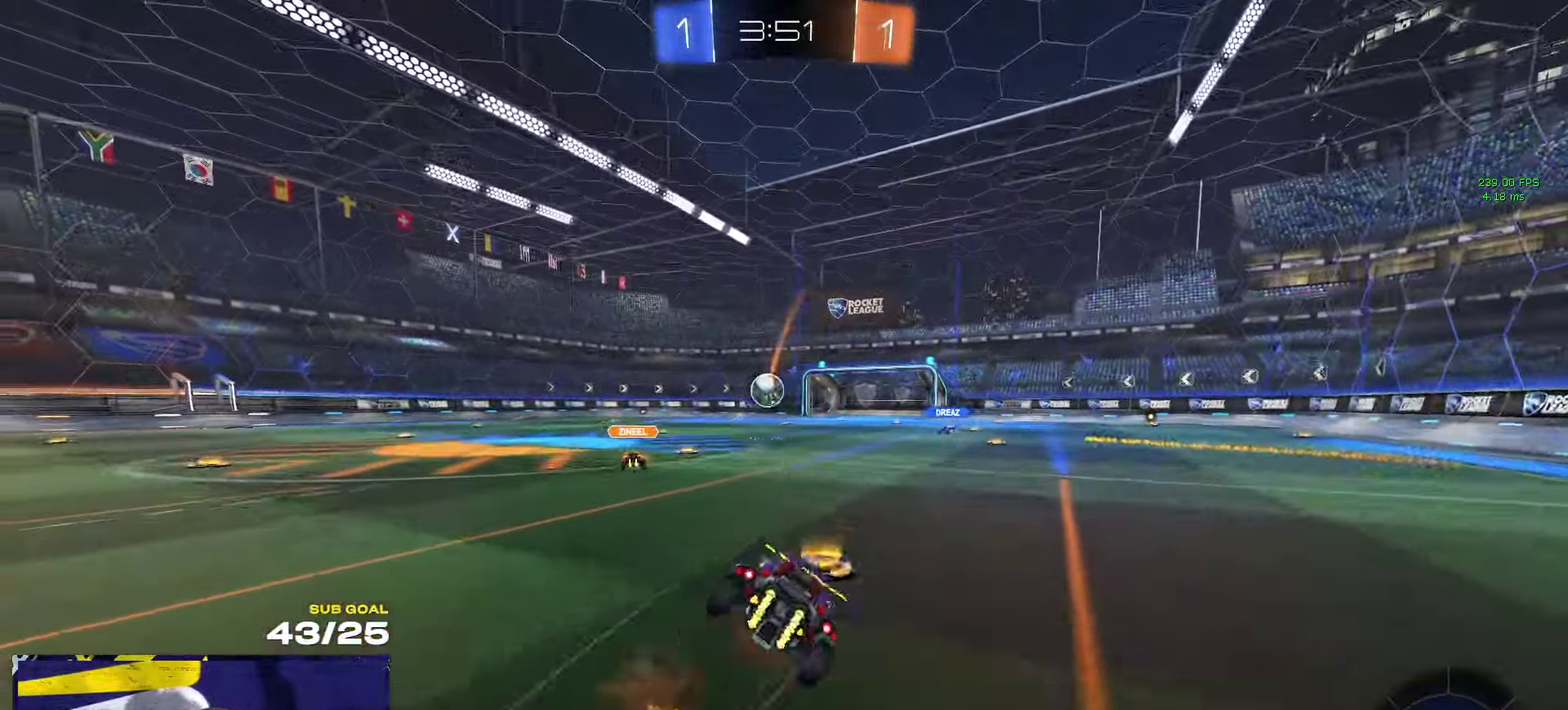
{"buttons": ["R1", "L3"], "left_stick": "down-right", "right_stick": "center", "events": [[50, "A", "up"], [50, "R2", "up"], [267, "left_stick", "down-right"]]}
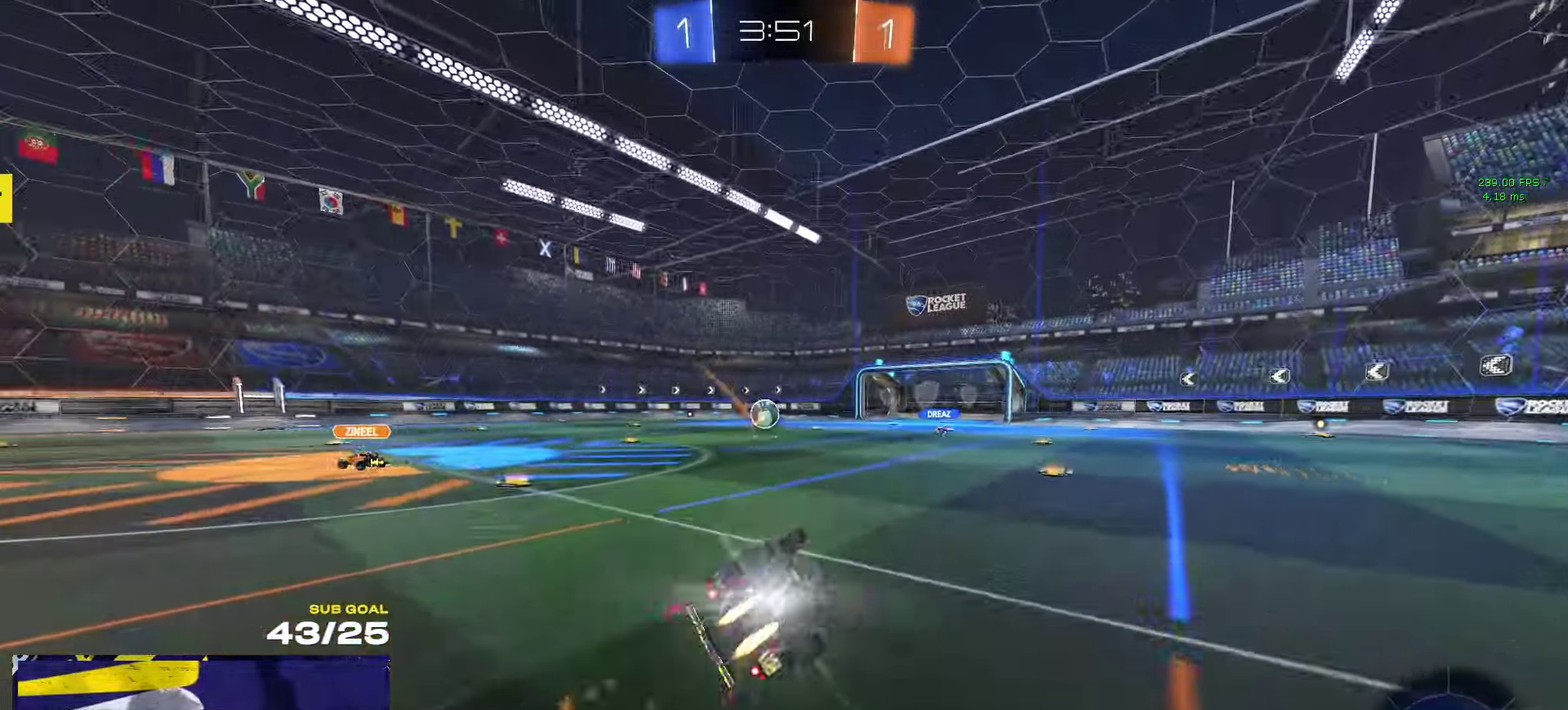
{"buttons": ["R2"], "left_stick": "right", "right_stick": "center"}
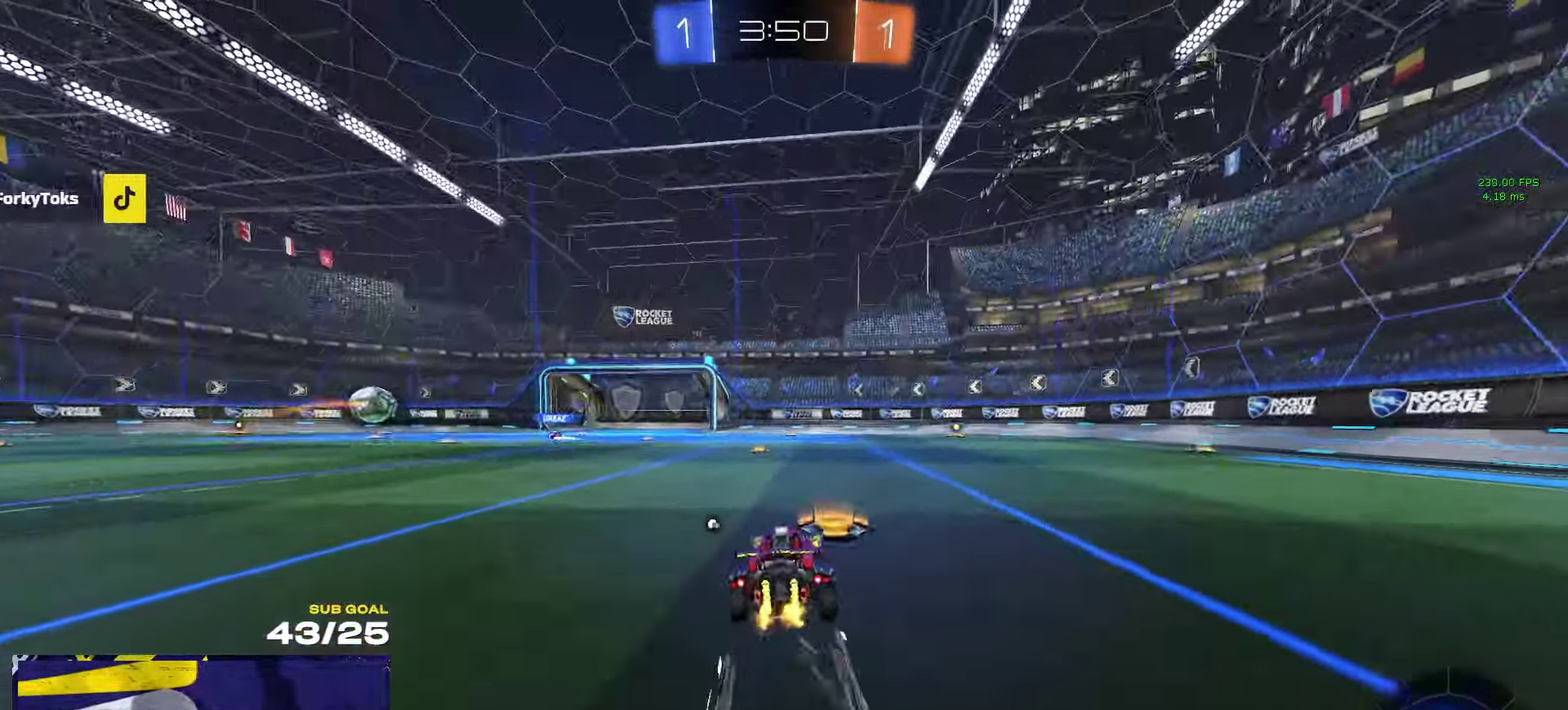
{"buttons": ["Y", "R2", "L3"], "left_stick": "down-right", "right_stick": "center"}
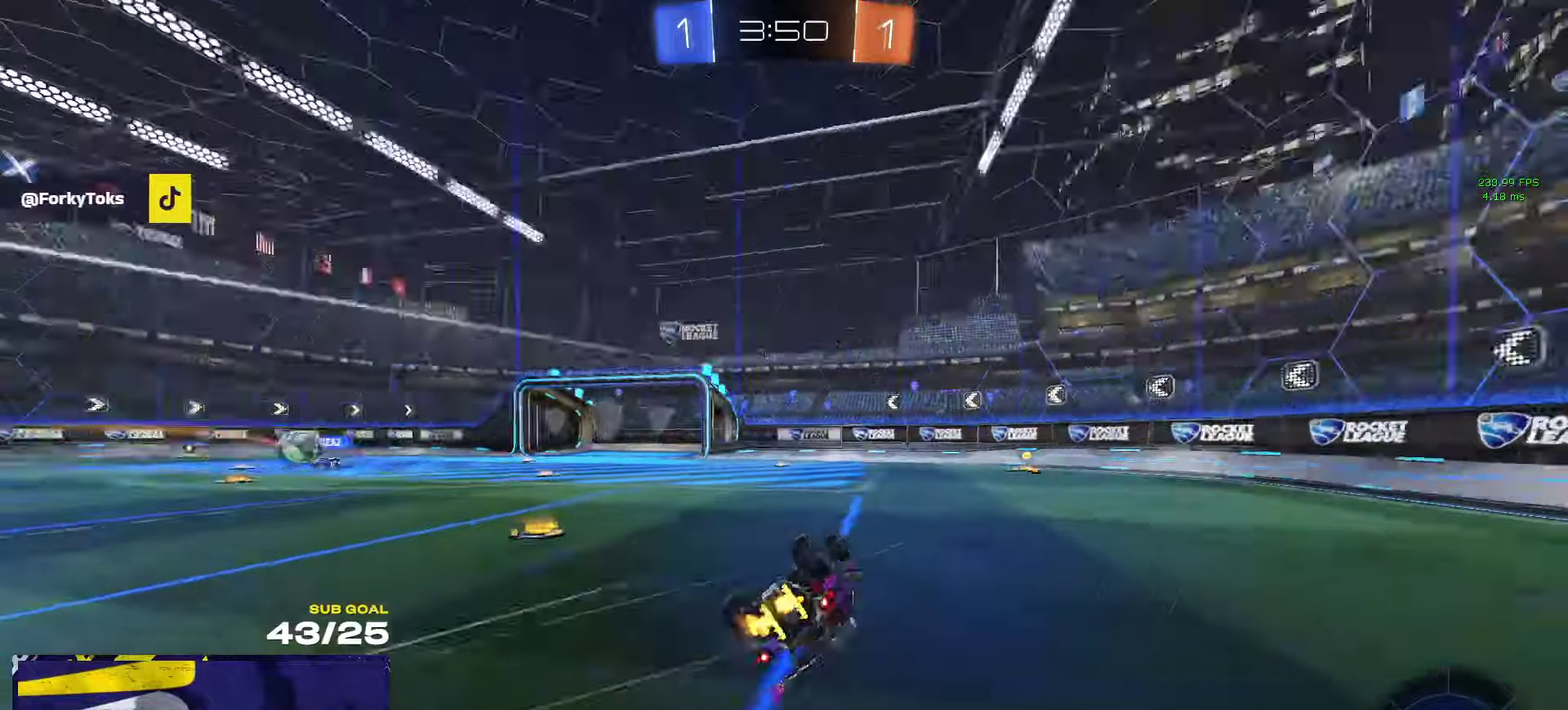
{"buttons": ["R2"], "left_stick": "center", "right_stick": "center"}
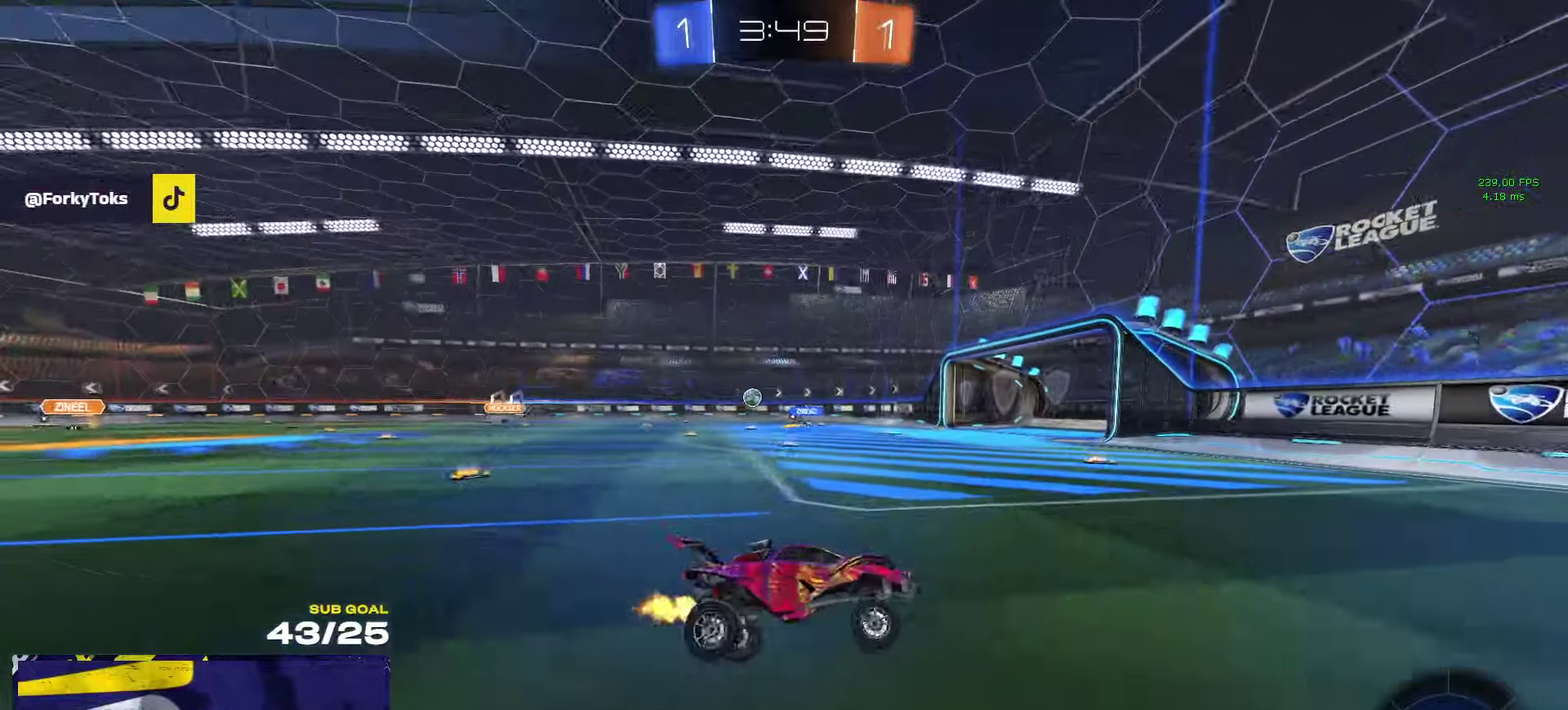
{"buttons": ["R2"], "left_stick": "down-right", "right_stick": "center", "events": [[100, "left_stick", "left"], [166, "R1", "down"], [200, "X", "down"], [333, "R1", "up"], [333, "X", "up"], [500, "left_stick", "down-right"]]}
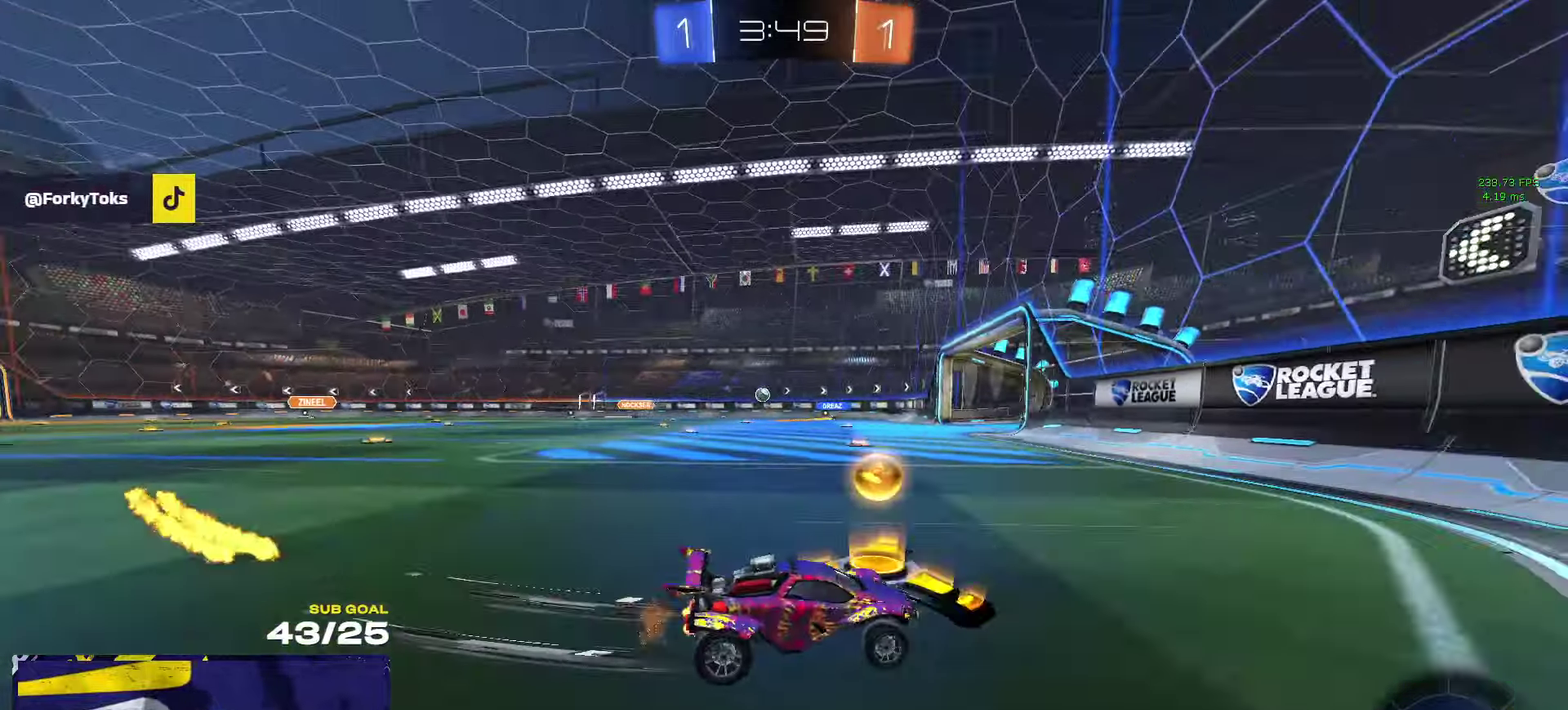
{"buttons": ["R2"], "left_stick": "down", "right_stick": "center", "events": [[66, "left_stick", "center"], [233, "left_stick", "left"], [266, "A", "down"], [266, "R1", "down"], [283, "L1", "down"], [350, "R2", "up"], [350, "left_stick", "up-left"], [400, "L1", "up"], [400, "R2", "down"], [400, "left_stick", "down-left"], [450, "R1", "up"], [466, "A", "up"], [483, "left_stick", "down"]]}
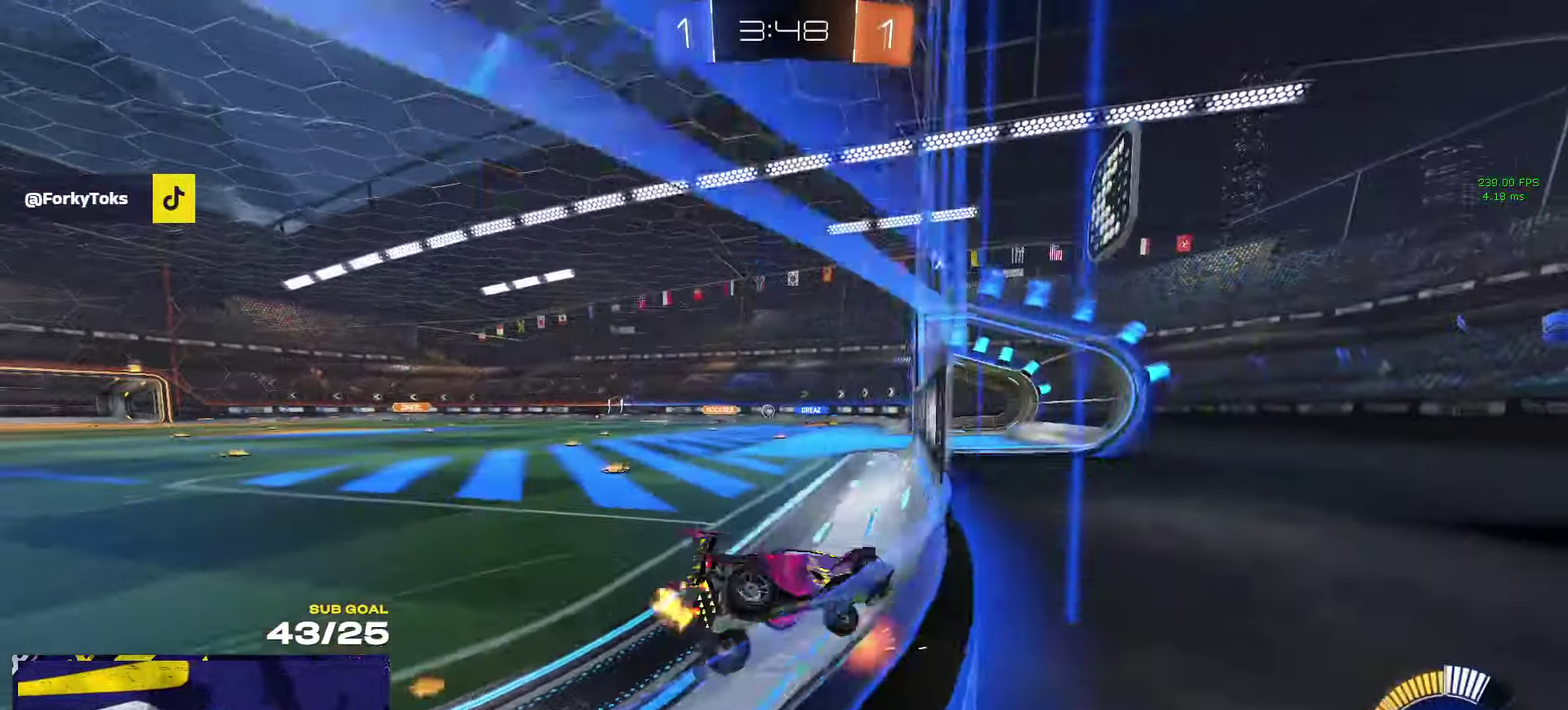
{"buttons": ["R2", "L3"], "left_stick": "down-right", "right_stick": "center"}
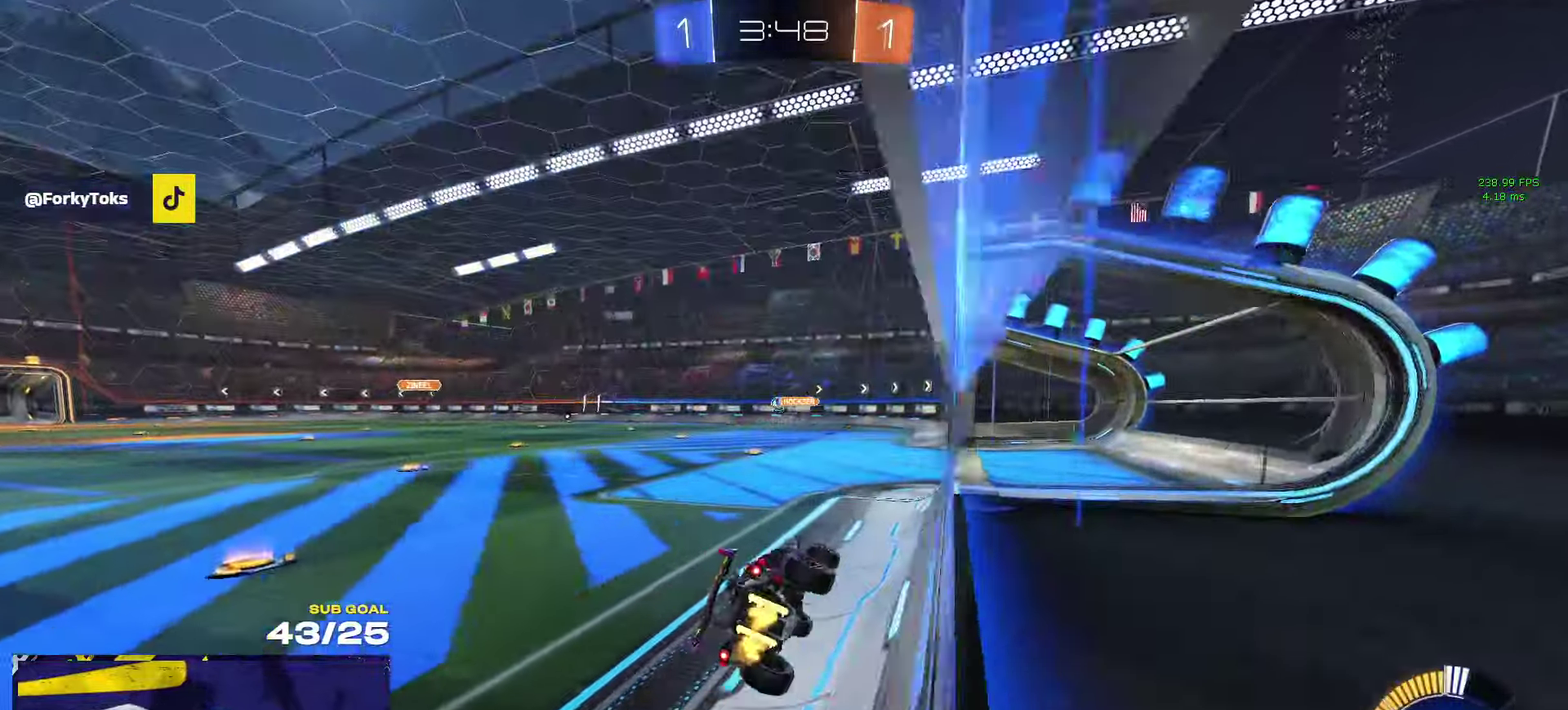
{"buttons": ["R2"], "left_stick": "center", "right_stick": "center"}
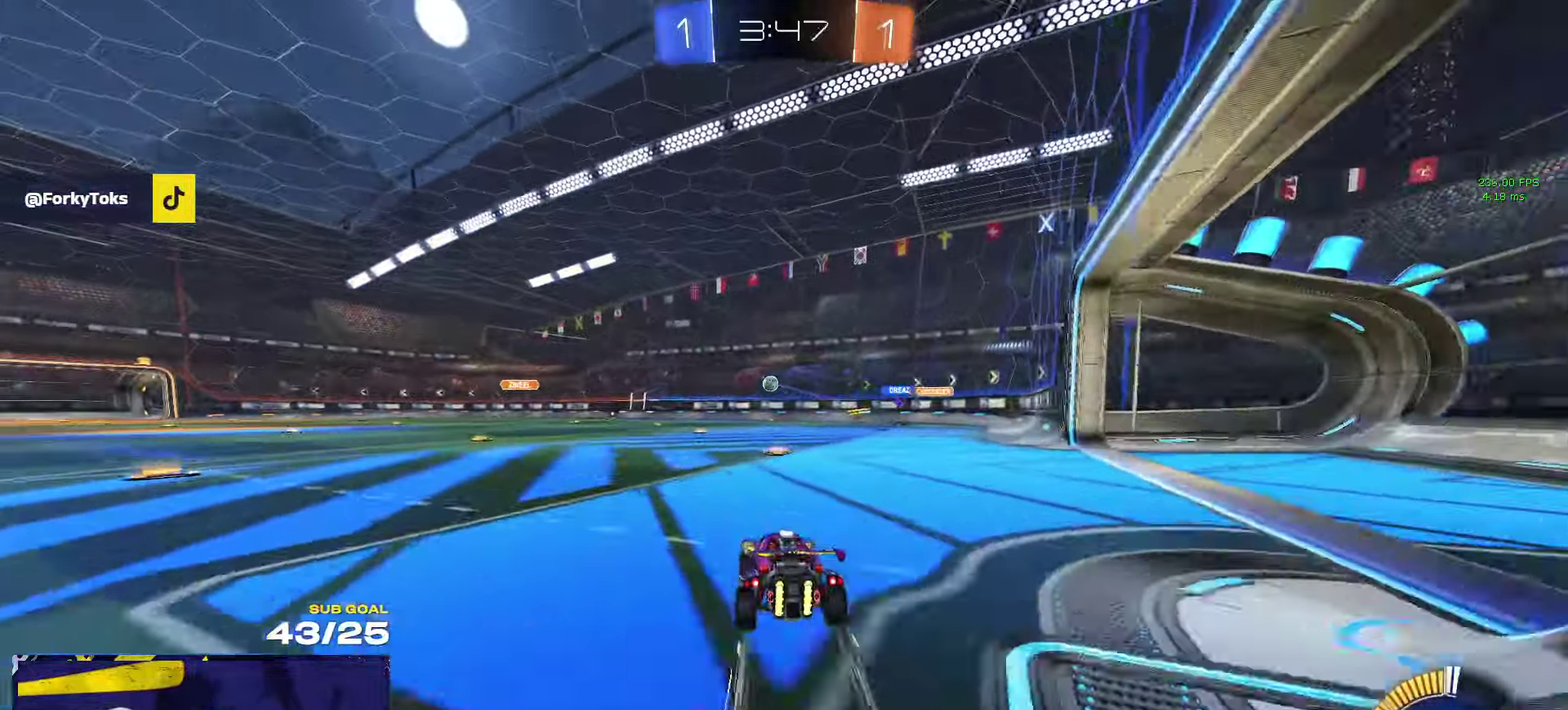
{"buttons": ["R1", "R2"], "left_stick": "center", "right_stick": "center"}
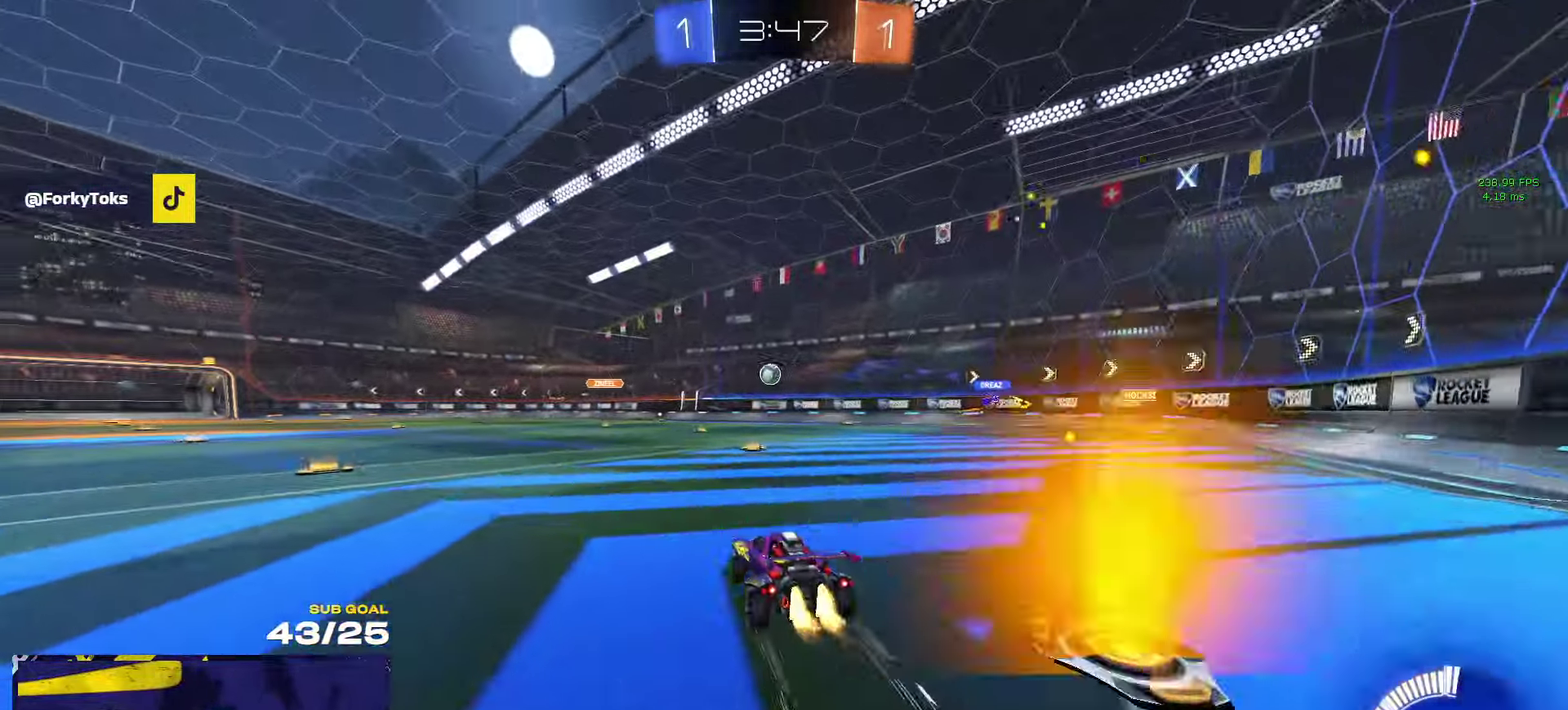
{"buttons": ["R2"], "left_stick": "center", "right_stick": "center"}
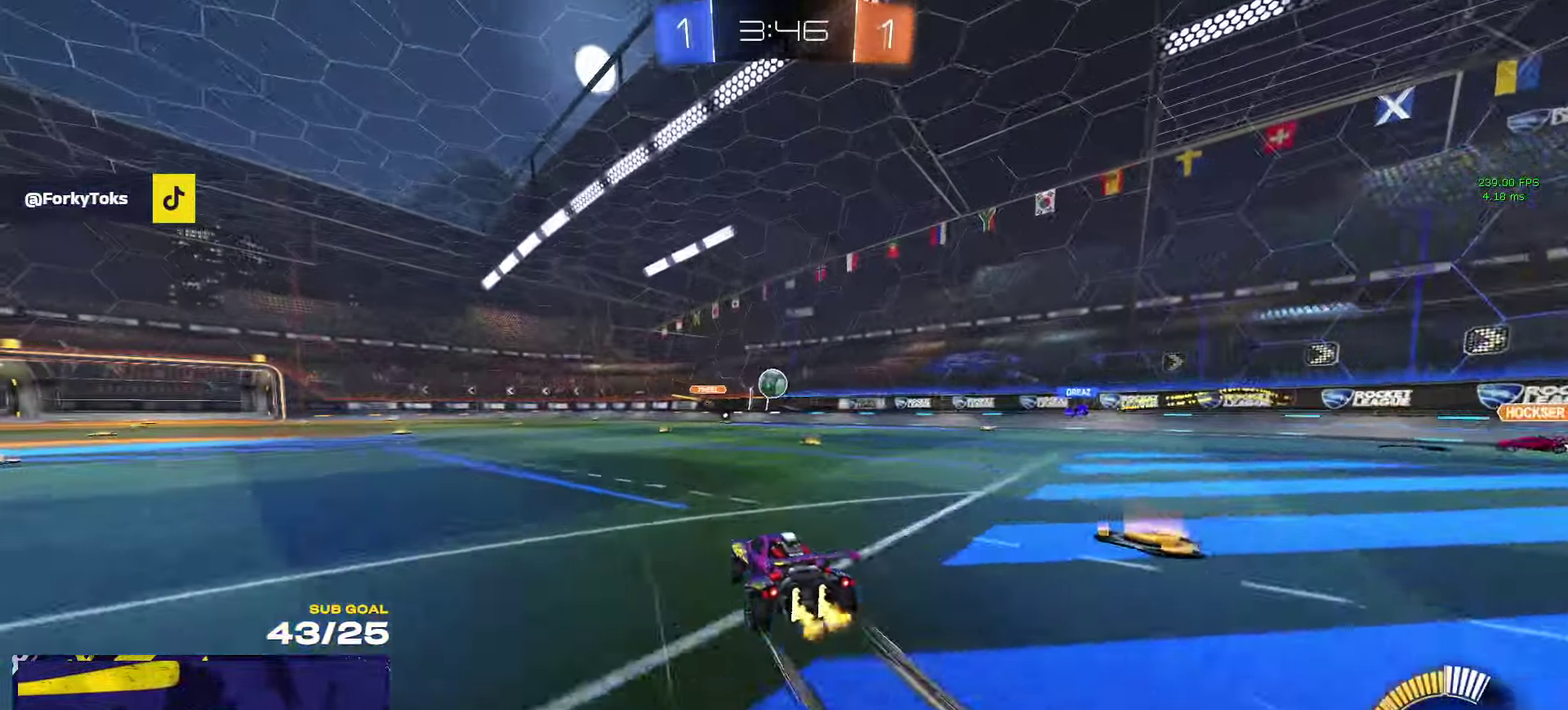
{"buttons": ["R2"], "left_stick": "center", "right_stick": "center", "events": [[183, "left_stick", "left"], [250, "left_stick", "center"], [283, "R2", "up"], [366, "R2", "down"]]}
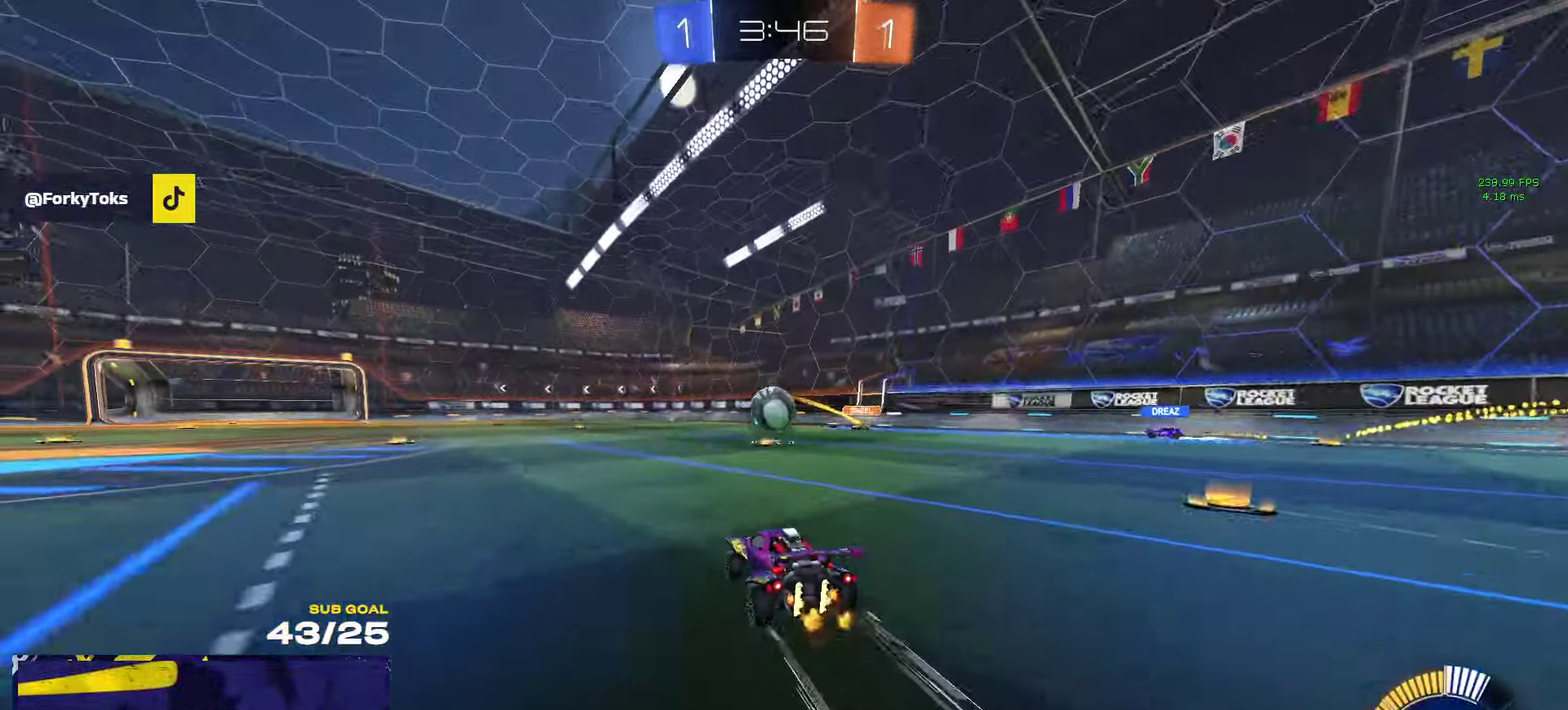
{"buttons": ["A", "R2"], "left_stick": "down", "right_stick": "center", "events": [[266, "left_stick", "left"], [433, "A", "down"], [450, "left_stick", "down"]]}
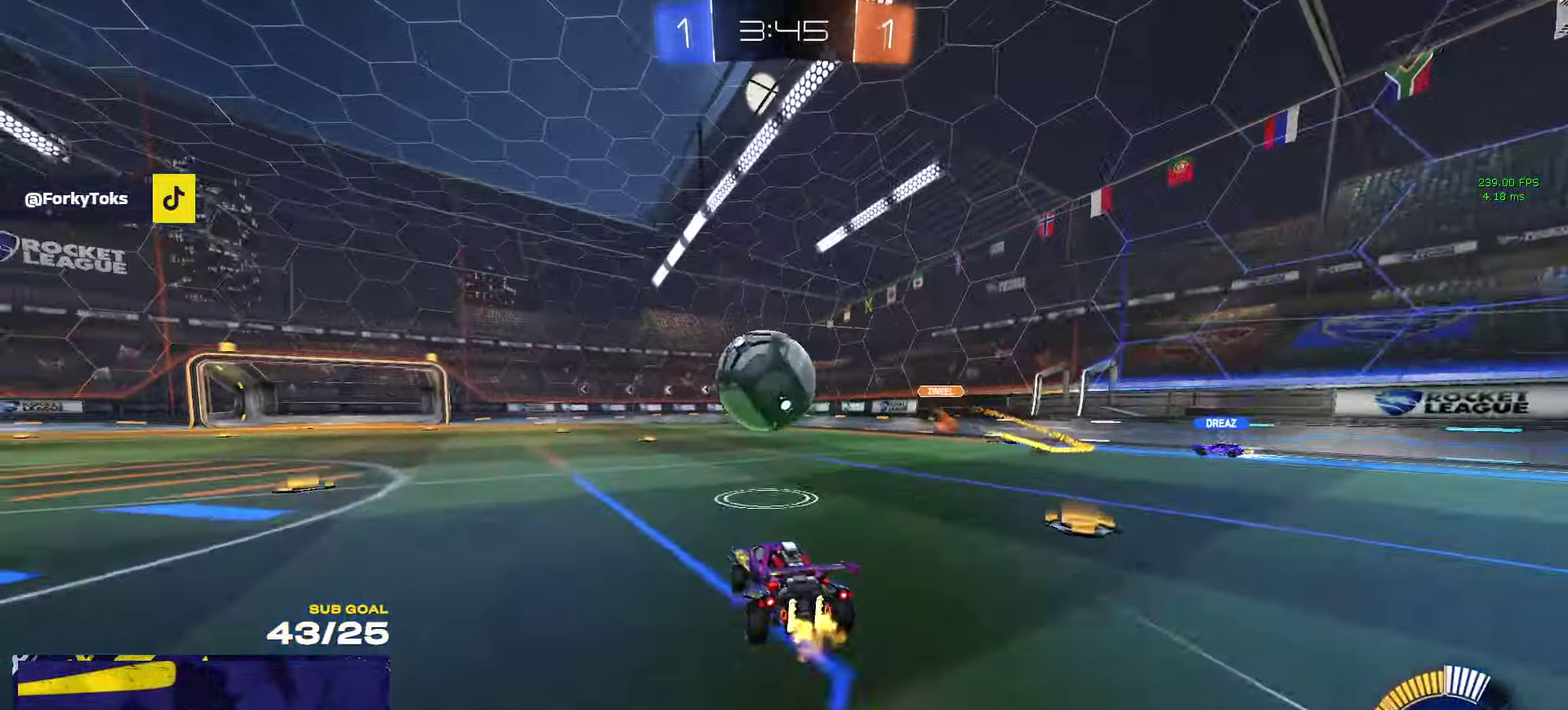
{"buttons": ["Y", "R1"], "left_stick": "down-left", "right_stick": "center", "events": [[66, "R1", "down"], [66, "left_stick", "down-left"], [133, "A", "up"], [133, "R2", "up"], [166, "left_stick", "up-left"], [183, "L1", "down"], [216, "A", "down"], [233, "R2", "down"], [283, "R2", "up"], [333, "left_stick", "down-left"], [350, "A", "up"], [350, "L1", "up"], [483, "Y", "down"]]}
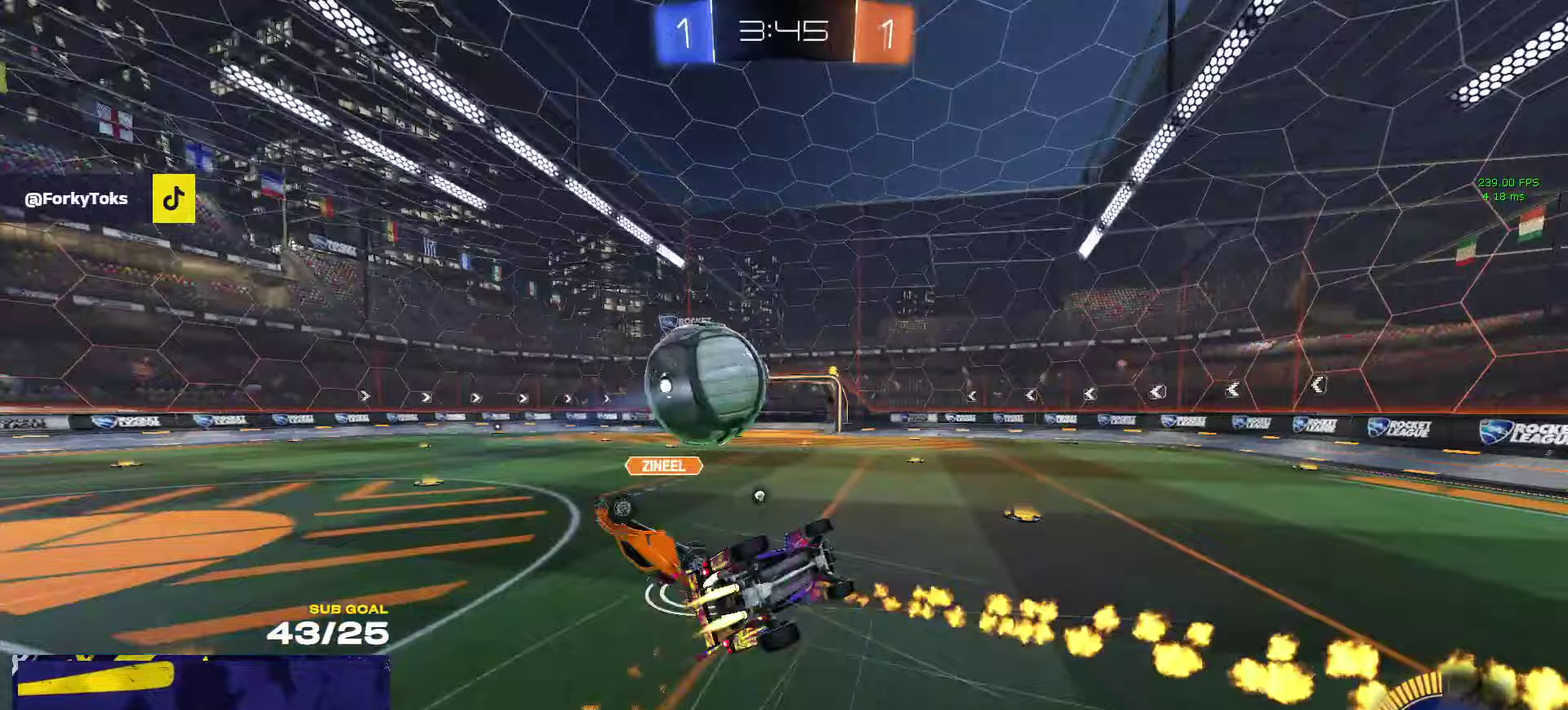
{"buttons": ["Y", "L1", "R2"], "left_stick": "down-left", "right_stick": "center", "events": [[67, "Y", "up"], [83, "R1", "up"], [100, "R2", "down"], [317, "L1", "down"], [333, "left_stick", "left"], [467, "Y", "down"], [500, "left_stick", "down-left"]]}
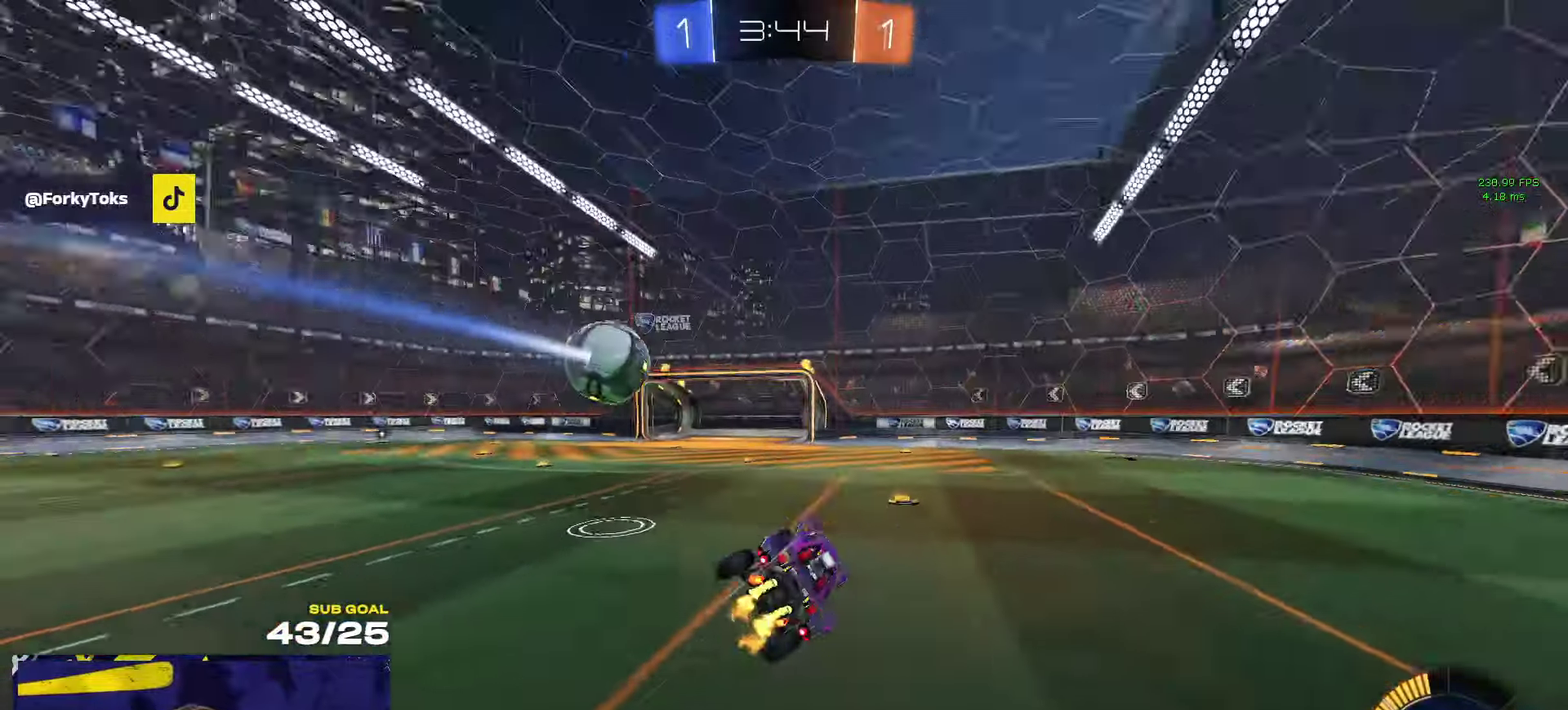
{"buttons": ["R1", "R2"], "left_stick": "down", "right_stick": "center", "events": [[50, "L1", "up"], [50, "Y", "up"], [83, "left_stick", "center"], [317, "left_stick", "left"], [433, "R1", "down"], [433, "left_stick", "down"]]}
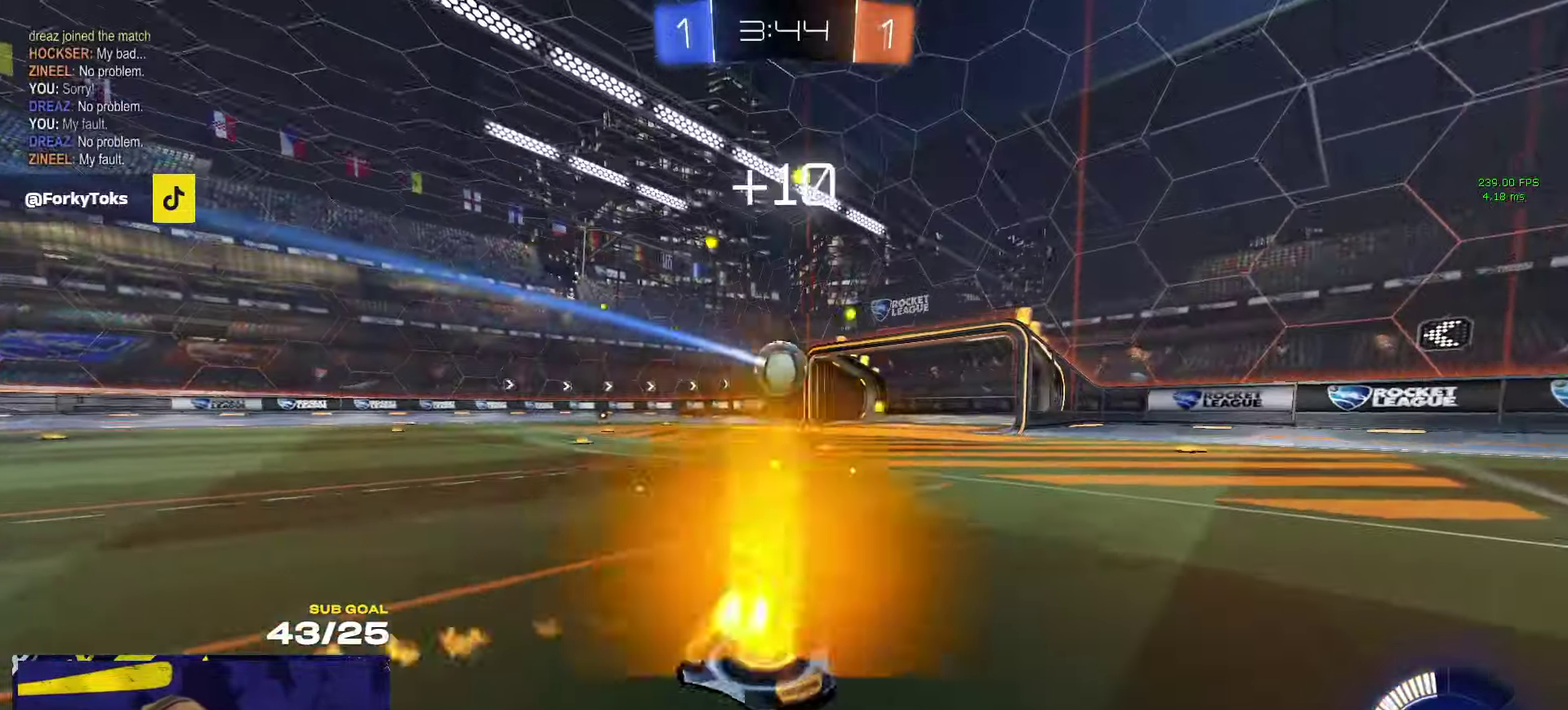
{"buttons": ["R2"], "left_stick": "center", "right_stick": "center", "events": [[50, "left_stick", "left"], [83, "R2", "up"], [233, "A", "down"], [233, "L1", "down"], [283, "A", "up"], [333, "A", "down"], [433, "L1", "up"], [433, "left_stick", "down"], [450, "A", "up"], [450, "R1", "up"], [467, "R2", "down"], [500, "left_stick", "center"]]}
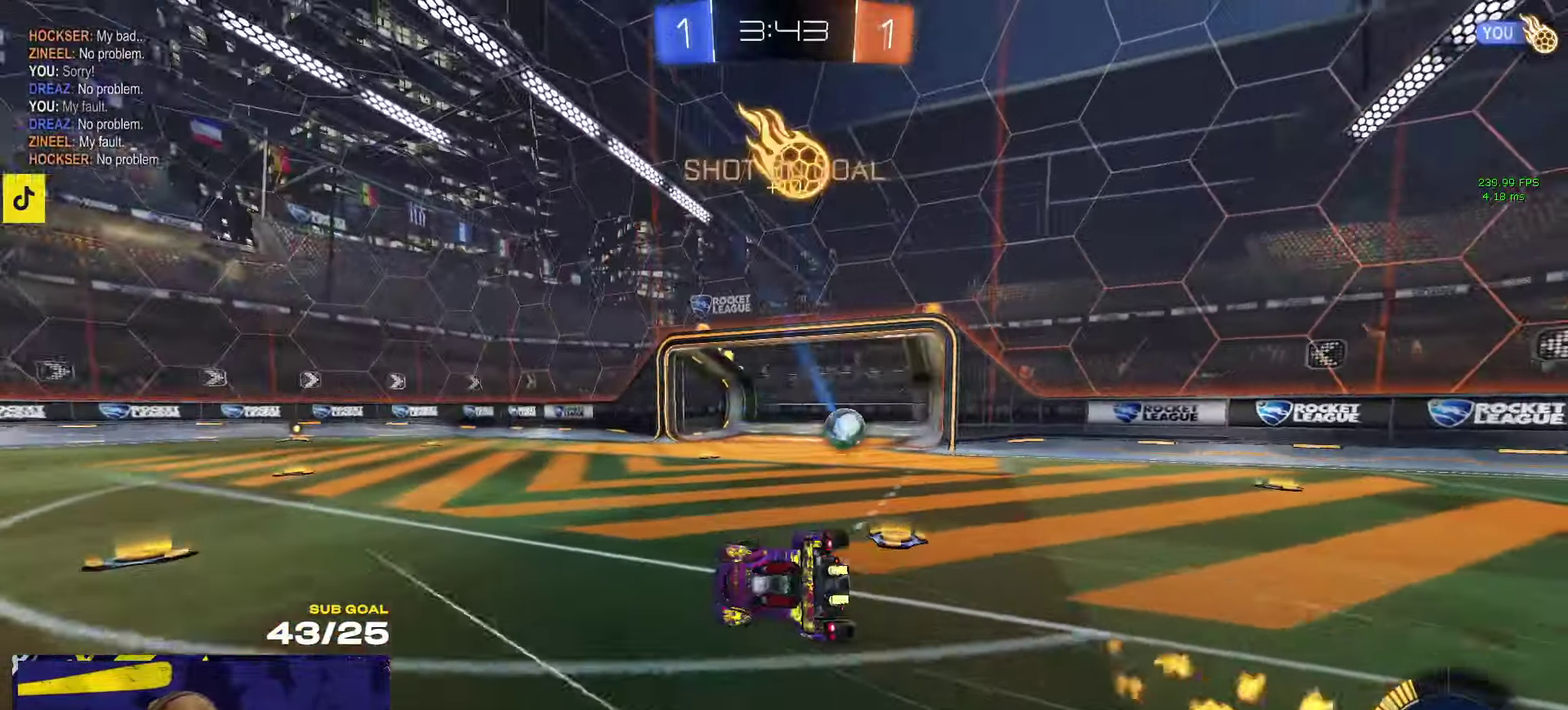
{"buttons": [], "left_stick": "center", "right_stick": "center", "events": [[383, "R2", "up"]]}